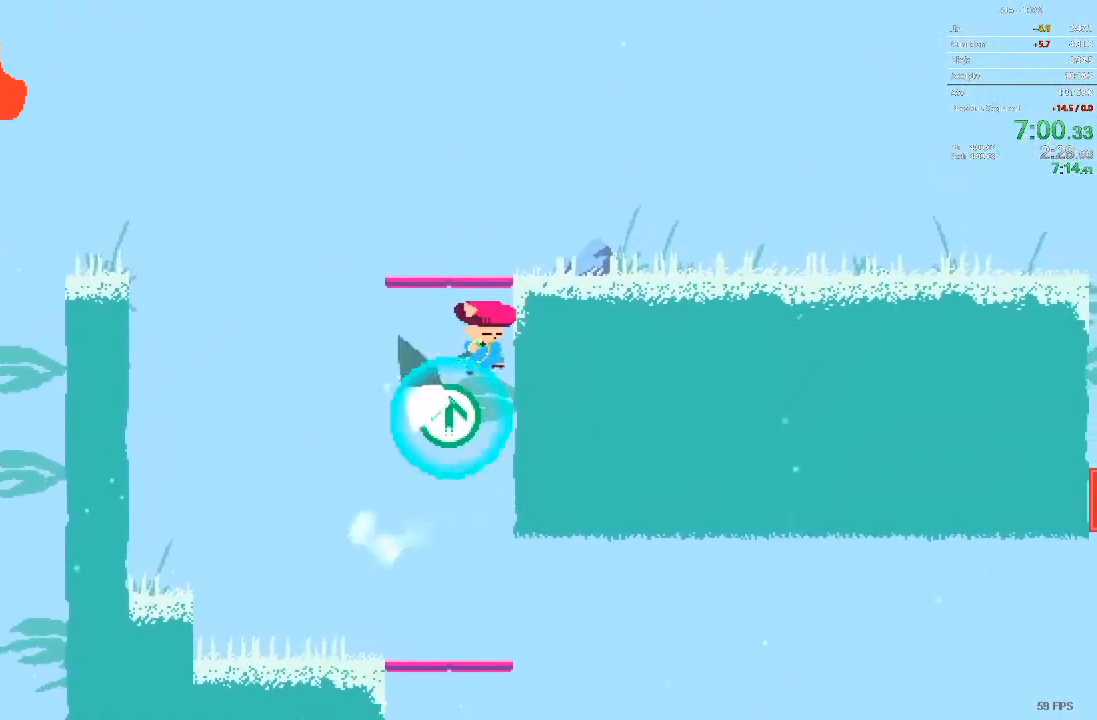
Gameplay with a controller; each line is a JSON object with the inputs held at the frame after it. "events" lists button and stick changes between this image and that frame as [ms after this image, input, new state], when the widget could be followed in between. Not read: A B L3 R3 X Y.
{"buttons": ["DPAD_RIGHT"], "events": [[233, "DPAD_DOWN", "up"]]}
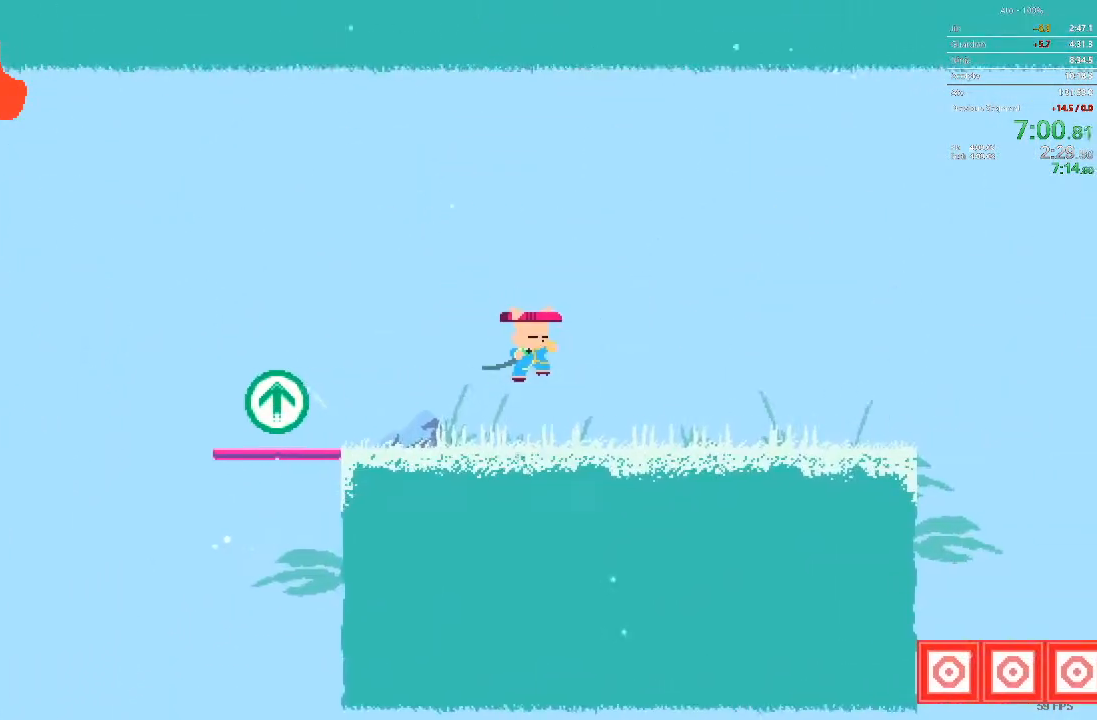
{"buttons": ["DPAD_RIGHT"], "events": []}
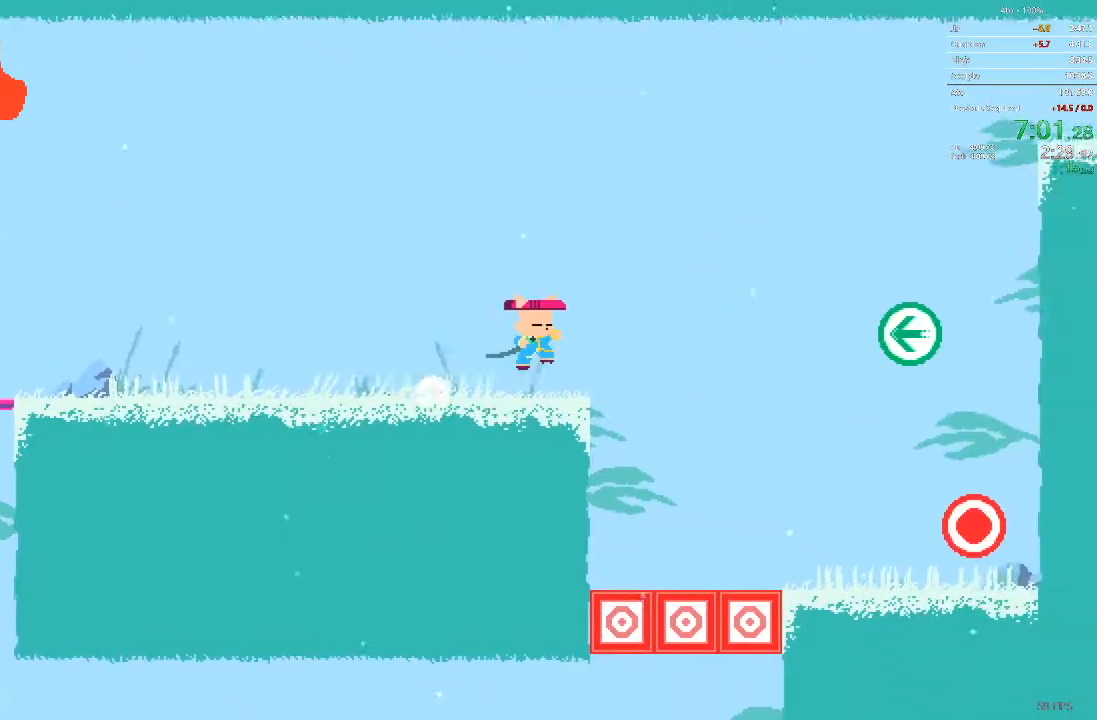
{"buttons": ["DPAD_DOWN", "DPAD_RIGHT"], "events": [[483, "DPAD_DOWN", "down"]]}
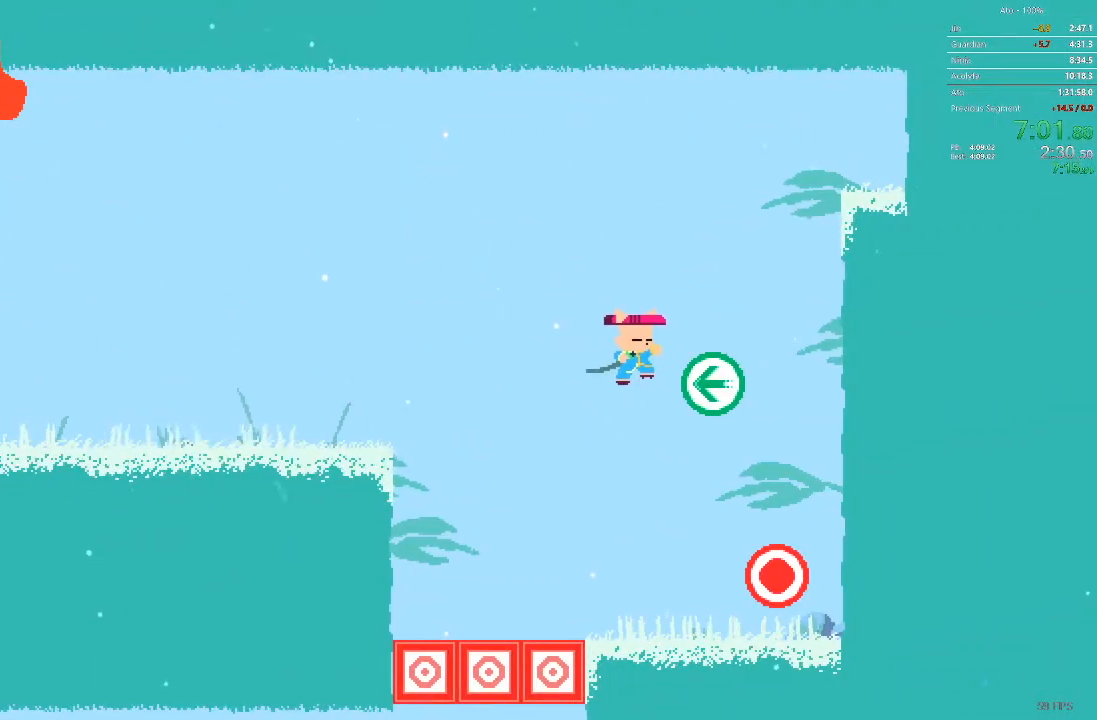
{"buttons": ["DPAD_LEFT"], "events": [[150, "DPAD_RIGHT", "up"], [217, "DPAD_LEFT", "down"], [267, "DPAD_DOWN", "up"]]}
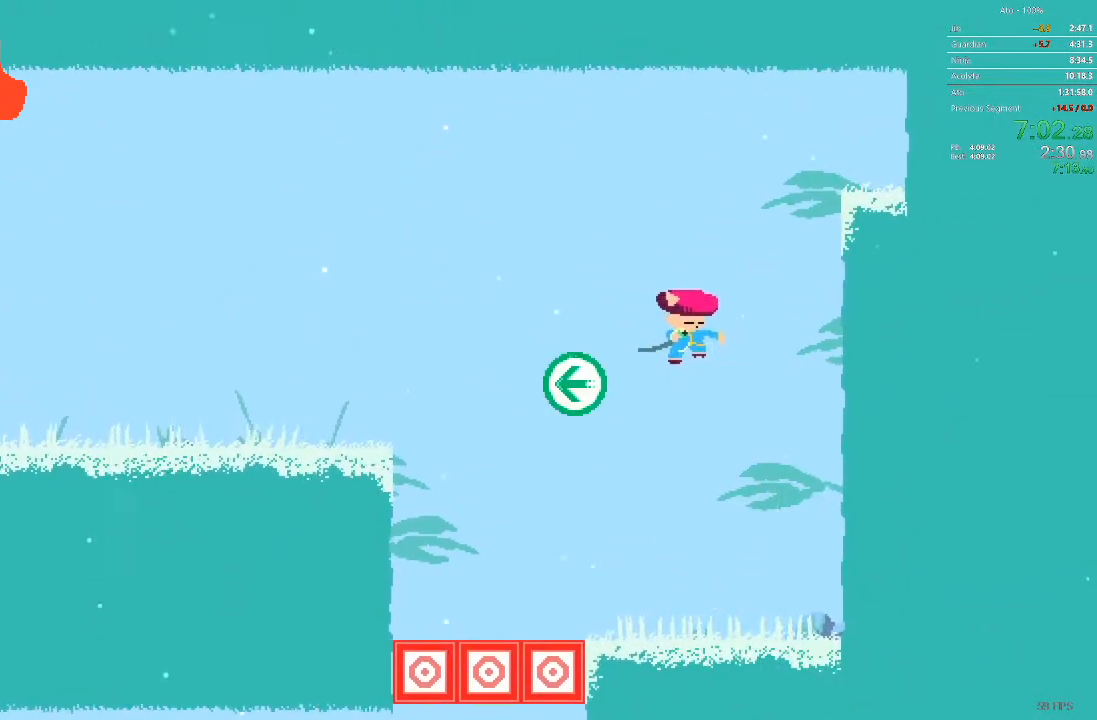
{"buttons": ["DPAD_LEFT"], "events": []}
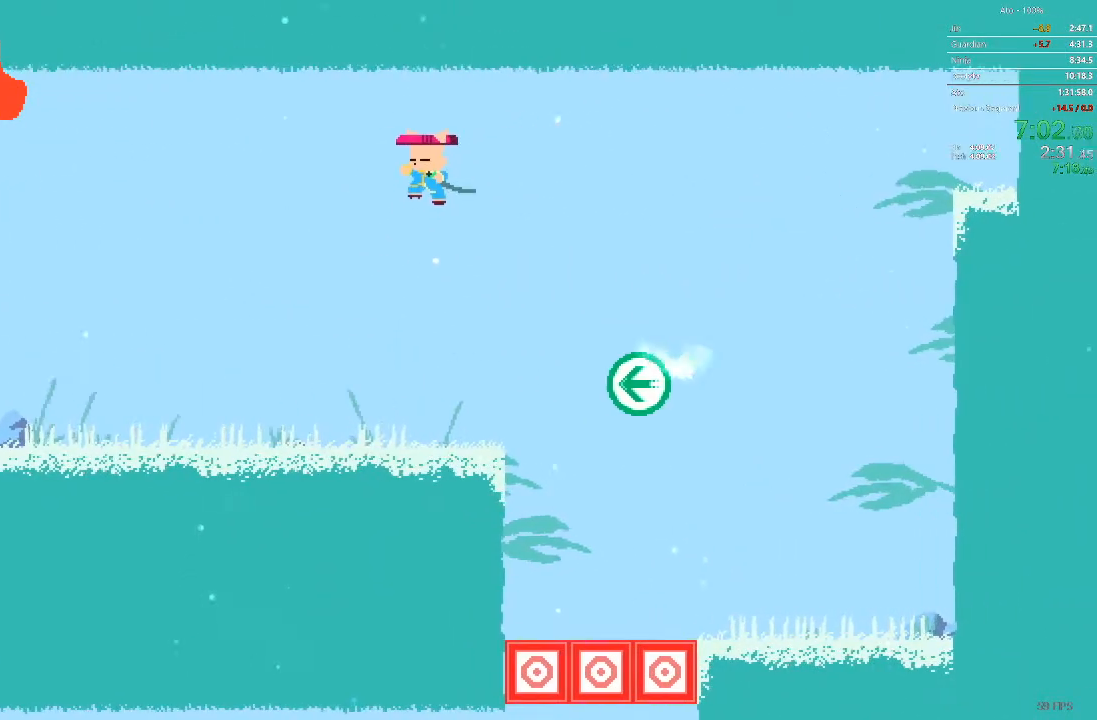
{"buttons": ["DPAD_LEFT"], "events": []}
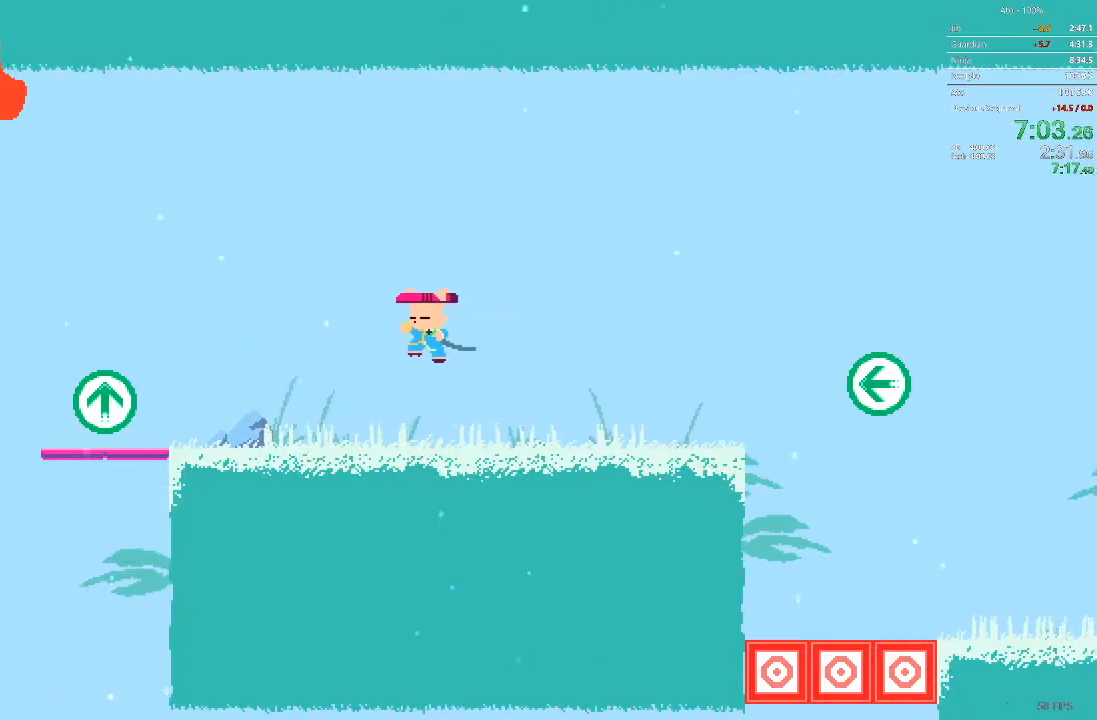
{"buttons": ["DPAD_LEFT"], "events": []}
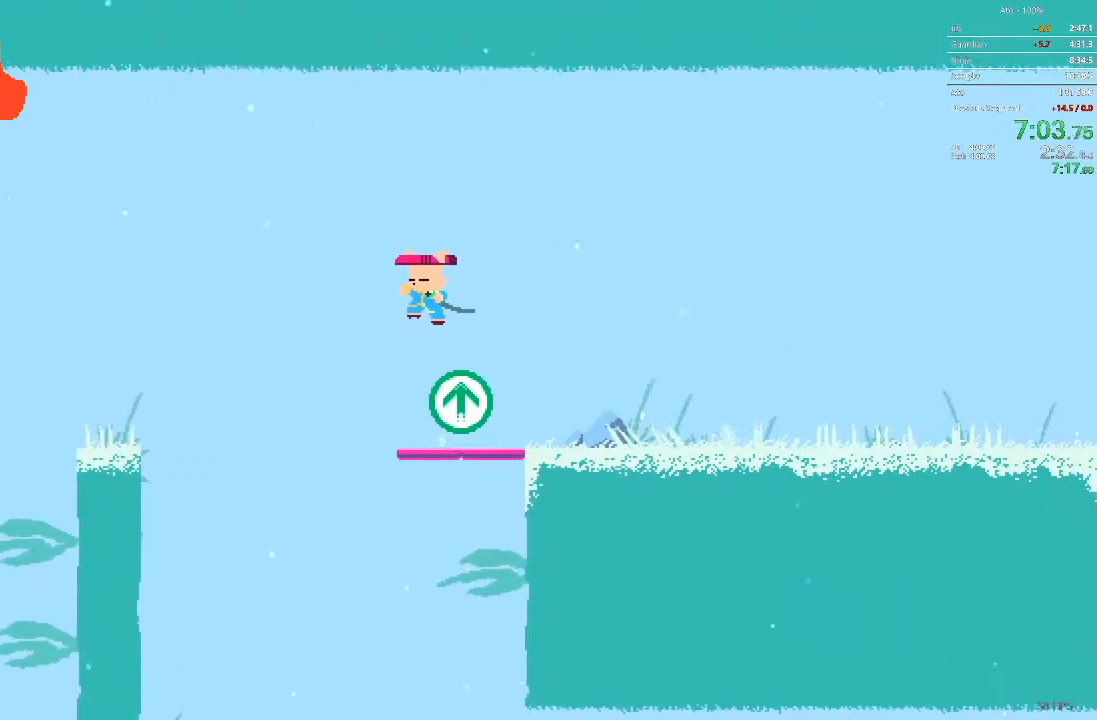
{"buttons": ["DPAD_LEFT"], "events": []}
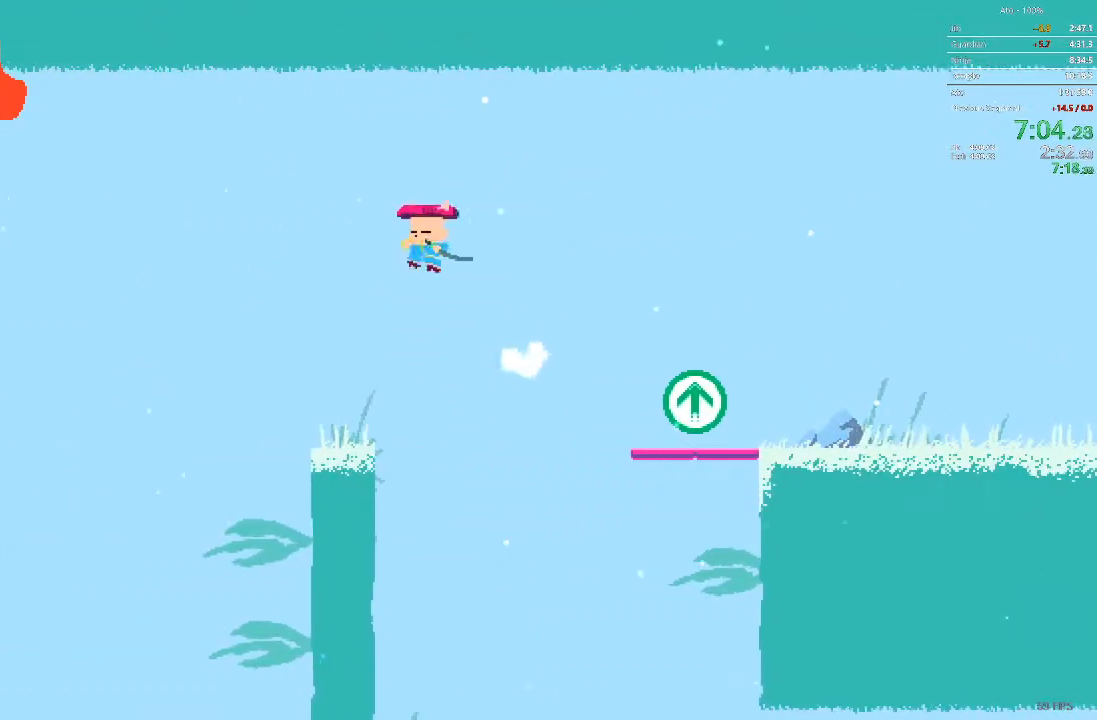
{"buttons": ["DPAD_LEFT"], "events": [[117, "DPAD_LEFT", "up"], [450, "DPAD_LEFT", "down"]]}
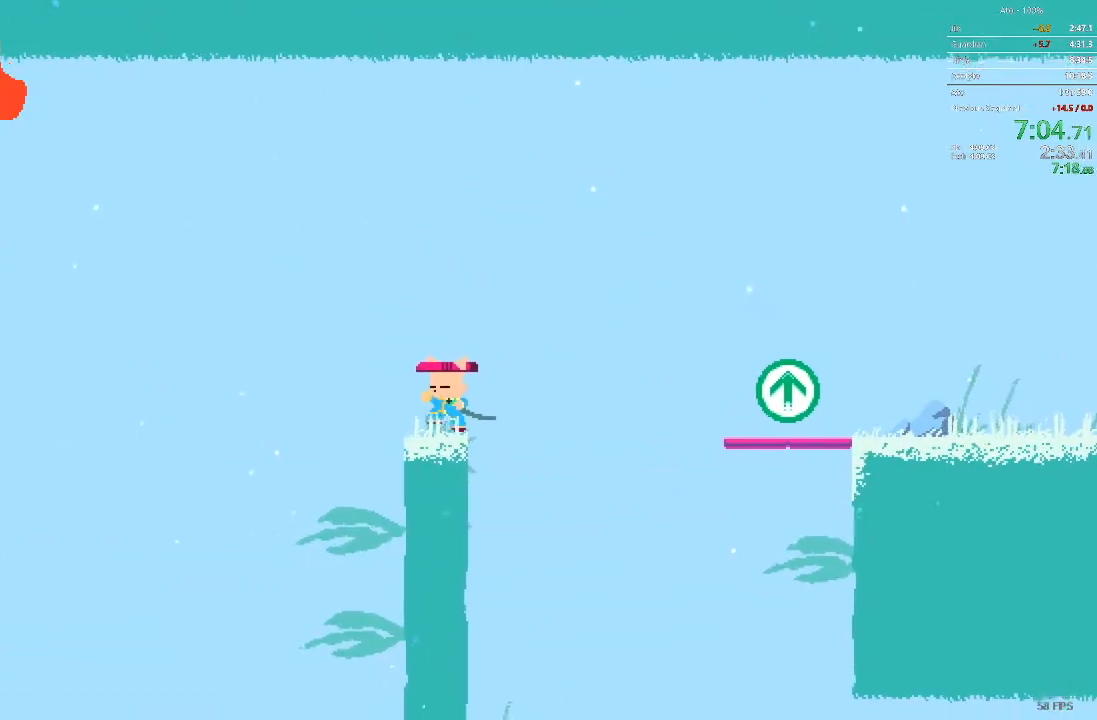
{"buttons": ["DPAD_LEFT"], "events": []}
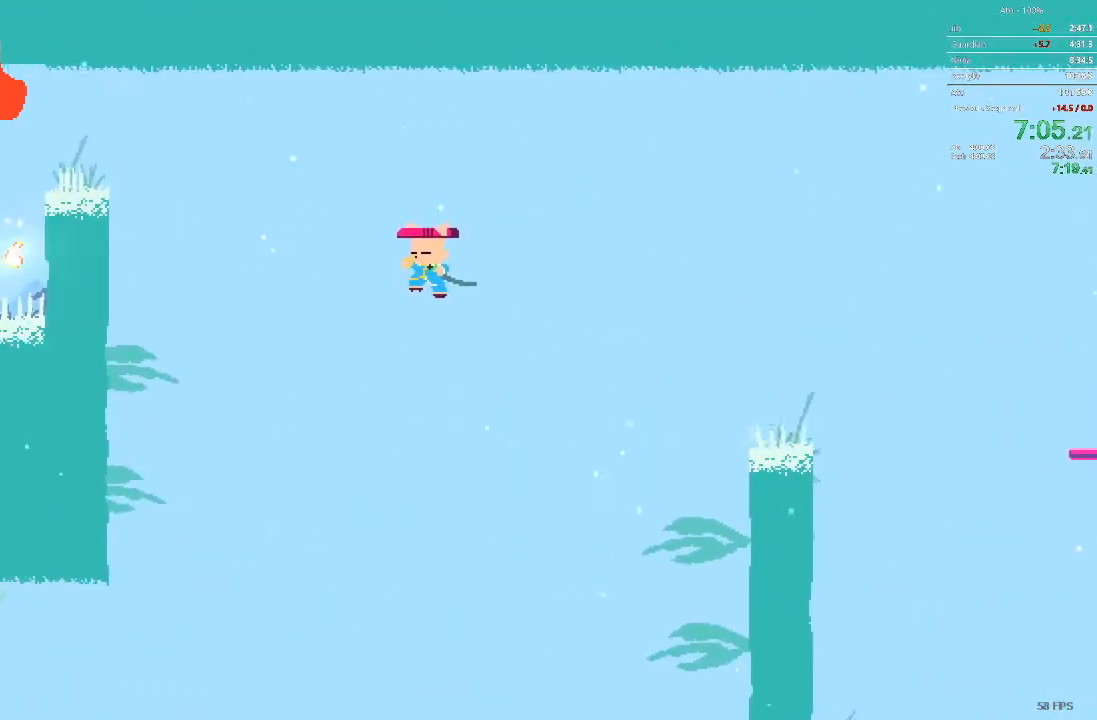
{"buttons": ["DPAD_LEFT"], "events": []}
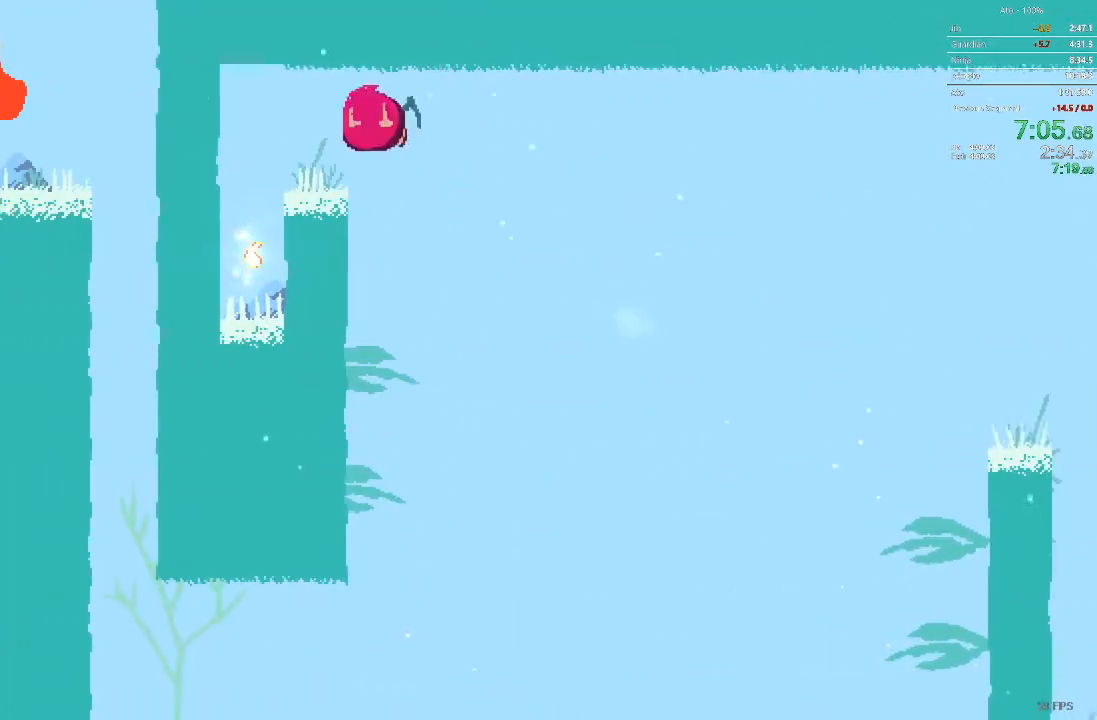
{"buttons": [], "events": [[267, "DPAD_LEFT", "up"], [367, "DPAD_RIGHT", "down"], [500, "DPAD_RIGHT", "up"]]}
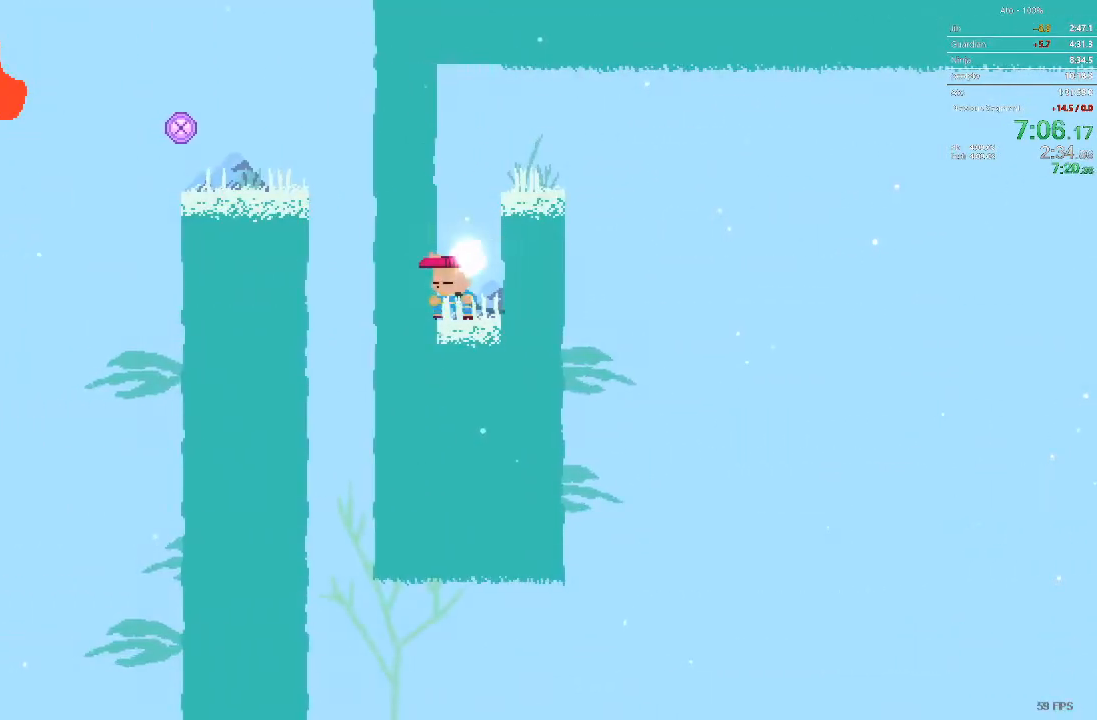
{"buttons": ["DPAD_RIGHT"], "events": [[350, "DPAD_RIGHT", "down"]]}
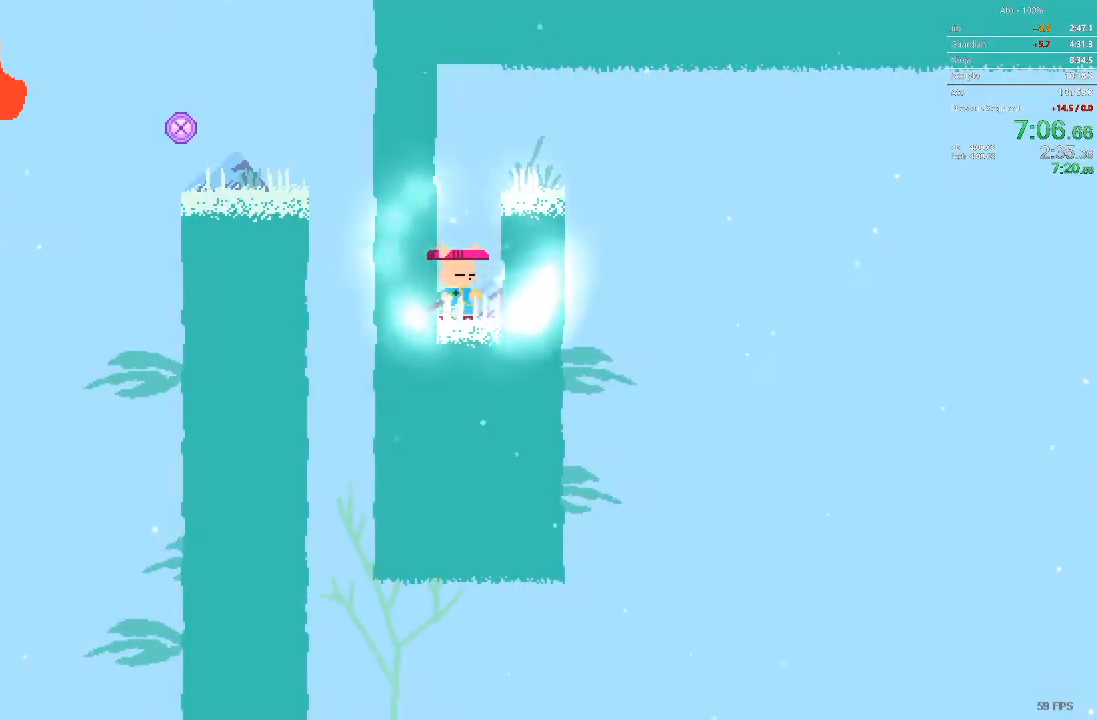
{"buttons": ["DPAD_RIGHT"], "events": []}
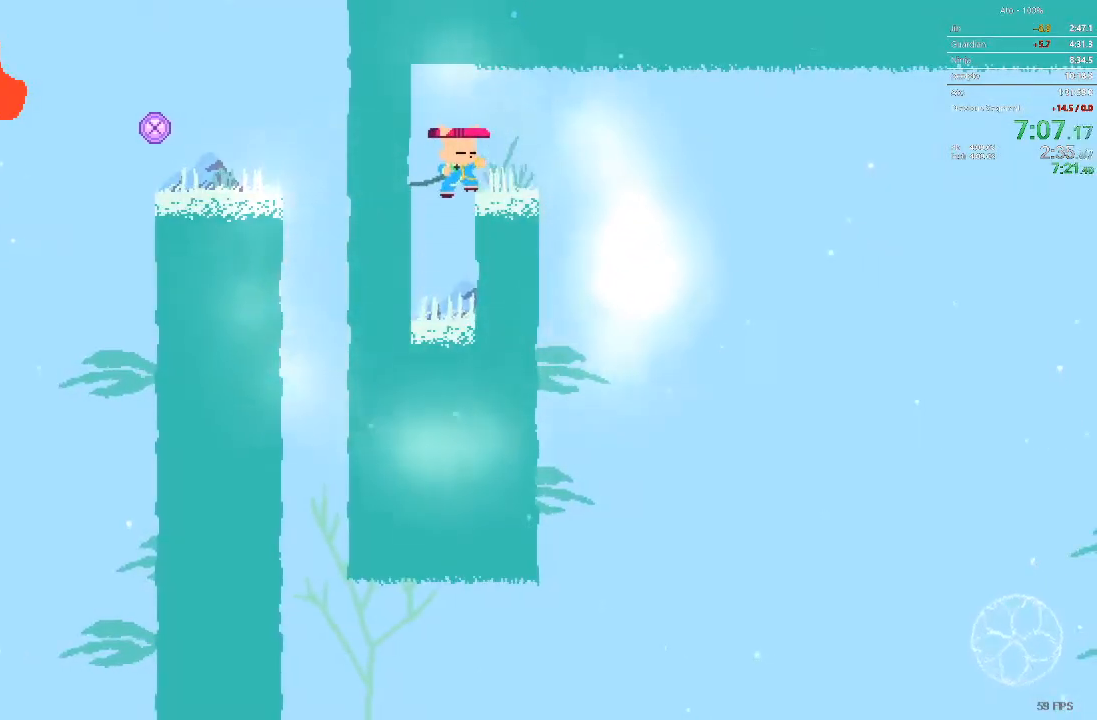
{"buttons": ["DPAD_RIGHT"], "events": []}
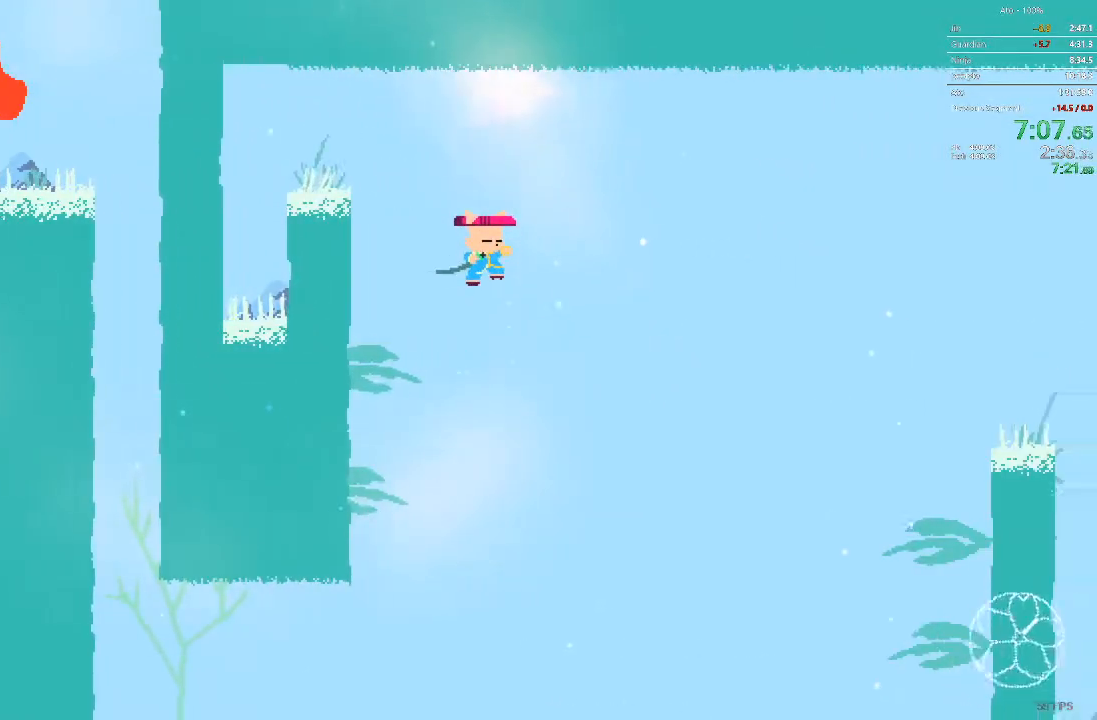
{"buttons": ["DPAD_RIGHT"], "events": []}
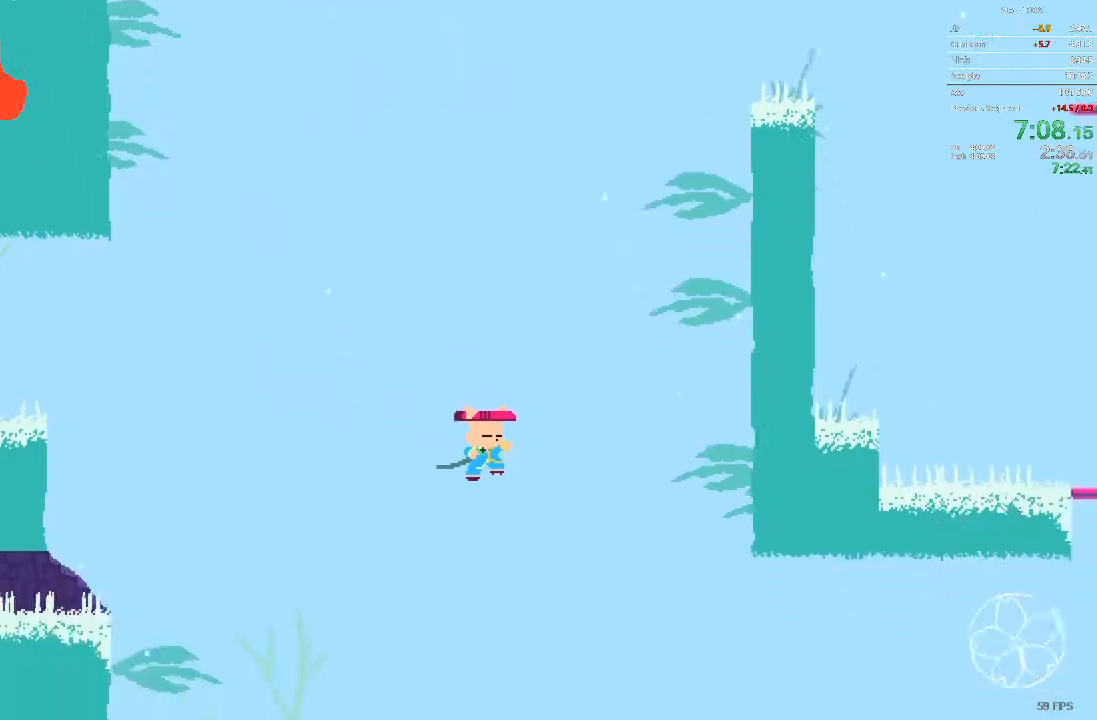
{"buttons": ["DPAD_RIGHT"], "events": []}
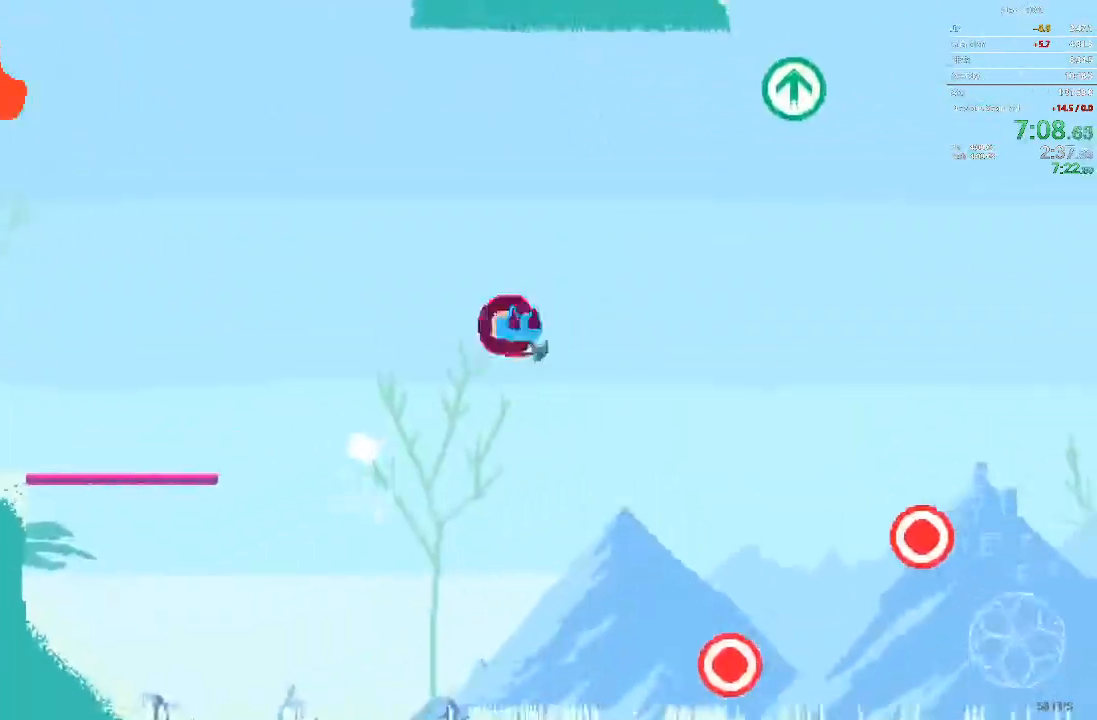
{"buttons": ["DPAD_DOWN", "DPAD_RIGHT"], "events": [[417, "DPAD_DOWN", "down"]]}
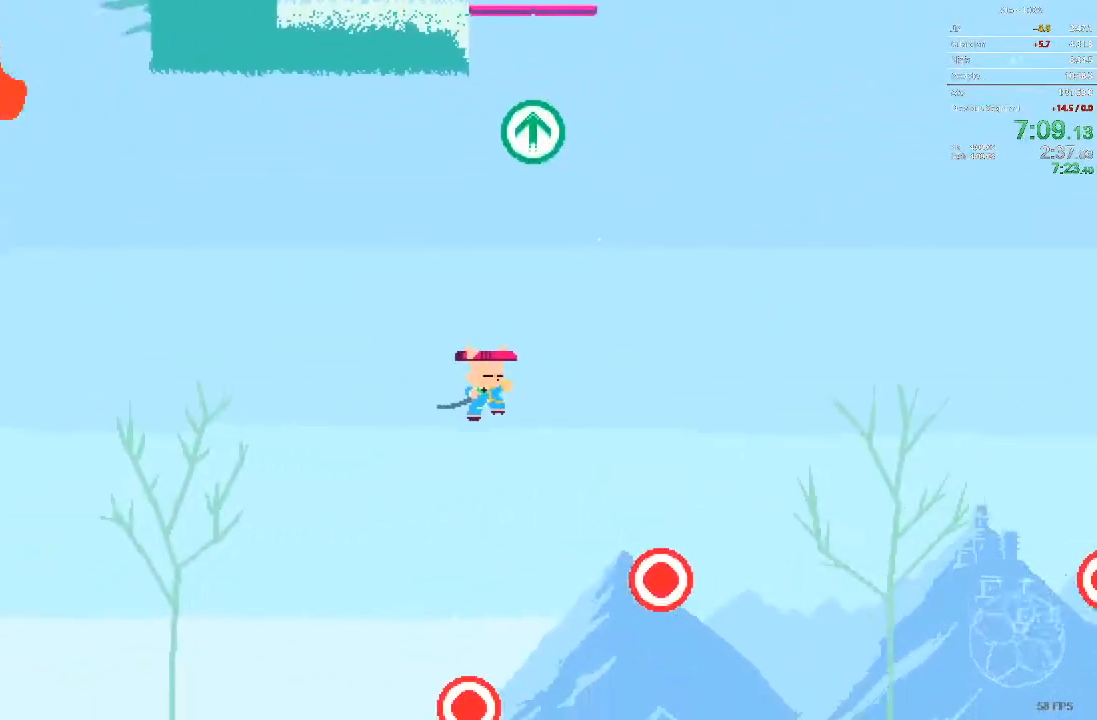
{"buttons": ["DPAD_RIGHT"], "events": [[17, "DPAD_RIGHT", "up"], [100, "DPAD_RIGHT", "down"], [483, "DPAD_DOWN", "up"]]}
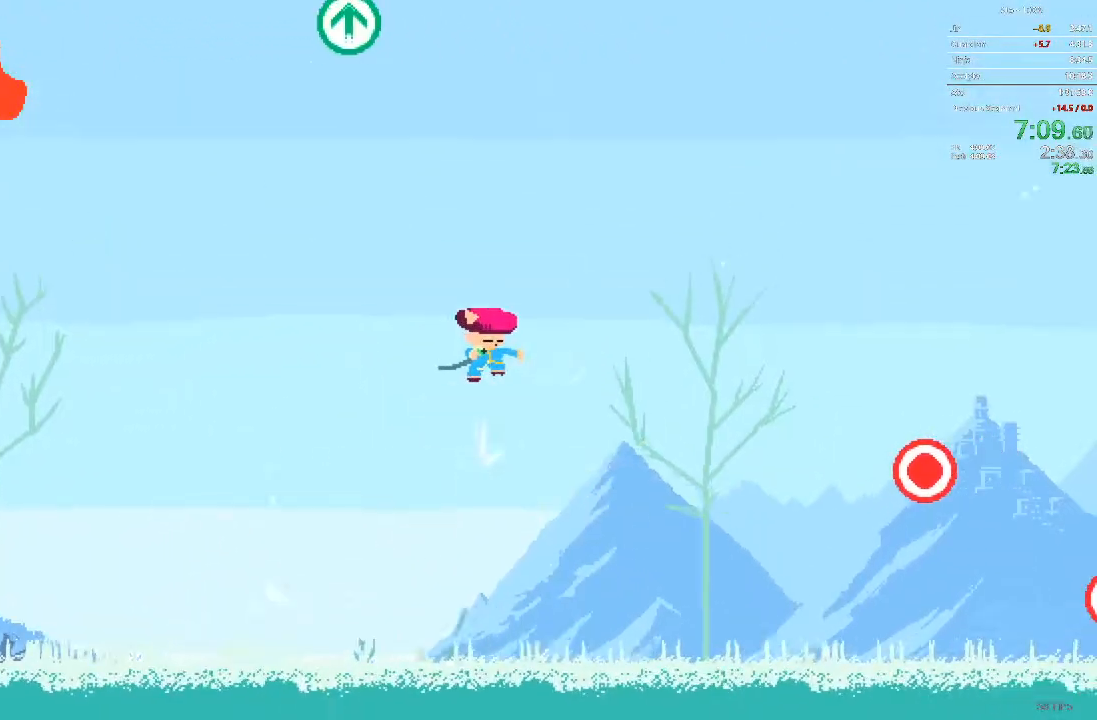
{"buttons": ["DPAD_RIGHT"], "events": []}
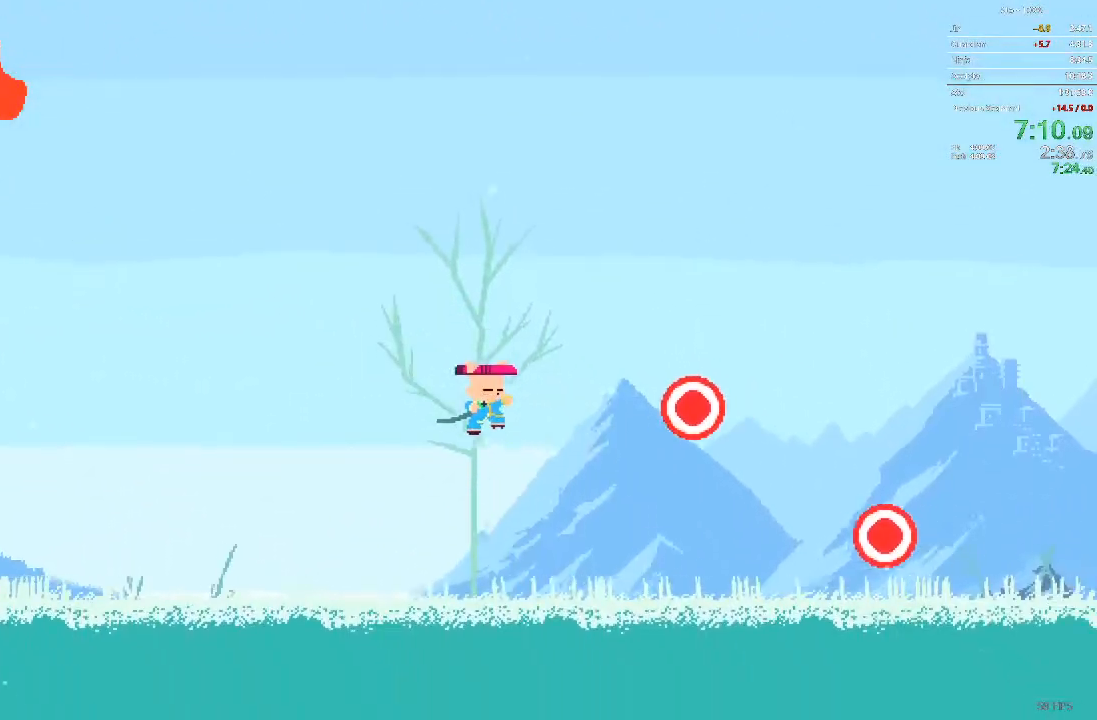
{"buttons": ["DPAD_DOWN", "DPAD_RIGHT"], "events": [[383, "DPAD_DOWN", "down"]]}
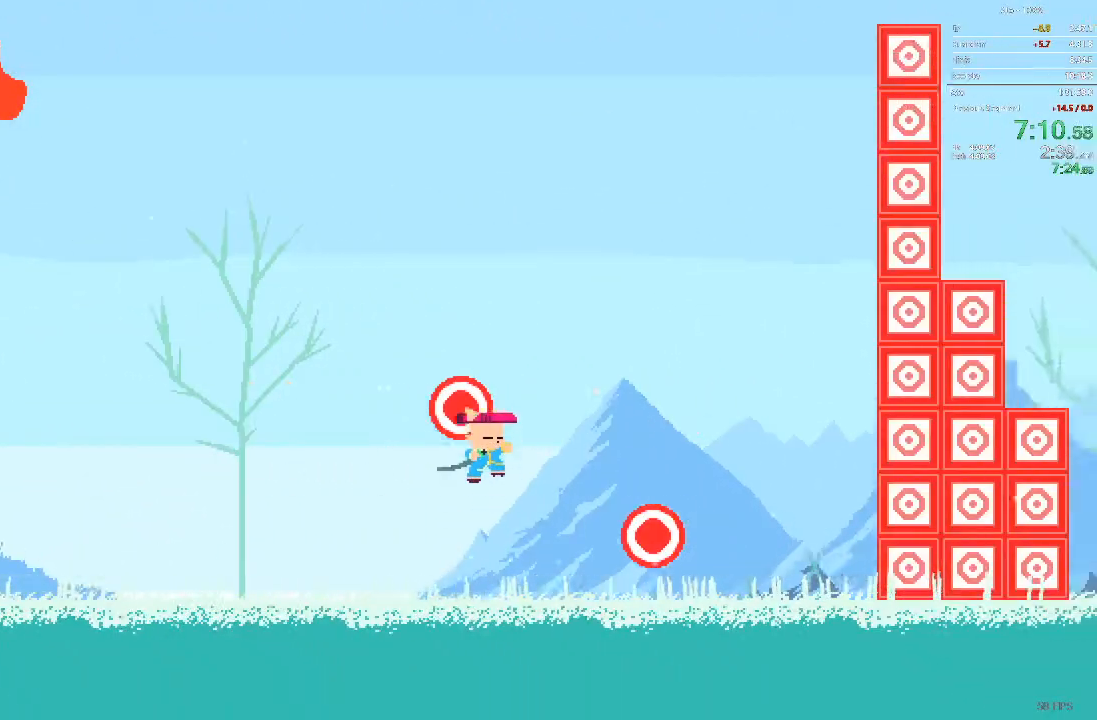
{"buttons": ["DPAD_LEFT"], "events": [[367, "DPAD_RIGHT", "up"], [383, "DPAD_DOWN", "up"], [383, "DPAD_LEFT", "down"]]}
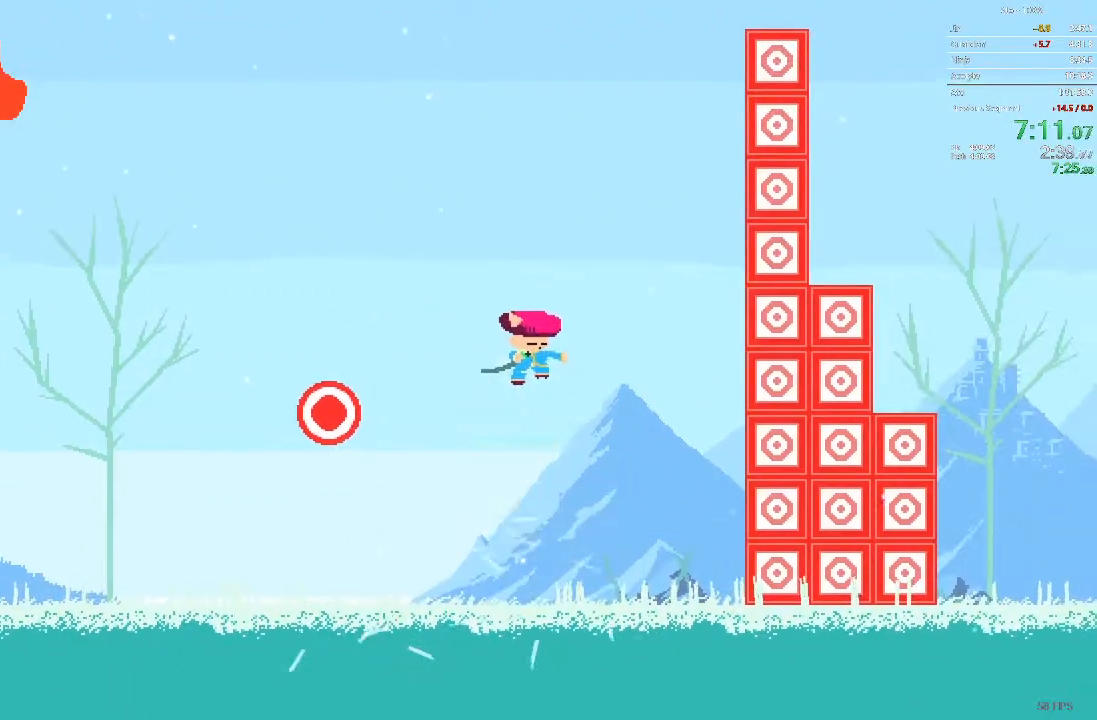
{"buttons": ["DPAD_RIGHT"], "events": [[200, "DPAD_LEFT", "up"], [267, "DPAD_RIGHT", "down"]]}
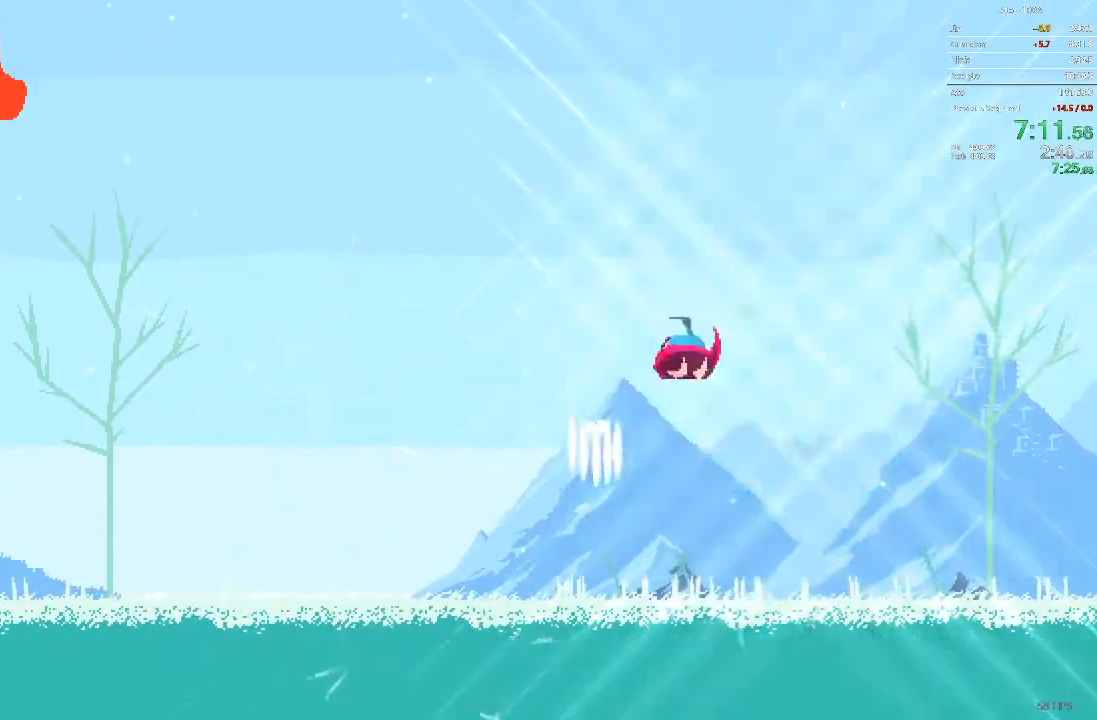
{"buttons": ["DPAD_RIGHT"], "events": []}